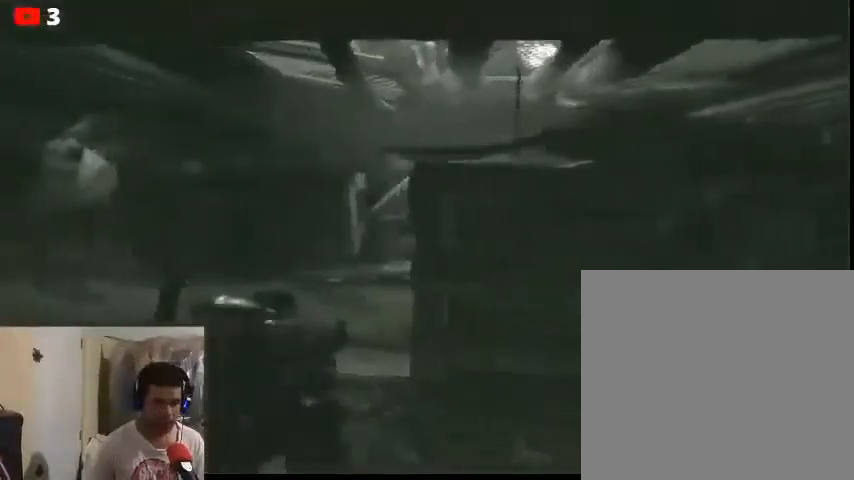
Gameplay with a controller (Xbox layout); each line is a JSON object with the inputs held at the frame after it. "events" lists button and stick changes between this image and that frame as [ms after this image, input, new state], when the widget could be followed in between.
{"buttons": ["A"], "left_stick": "up-left", "right_stick": "center", "events": [[500, "A", "down"]]}
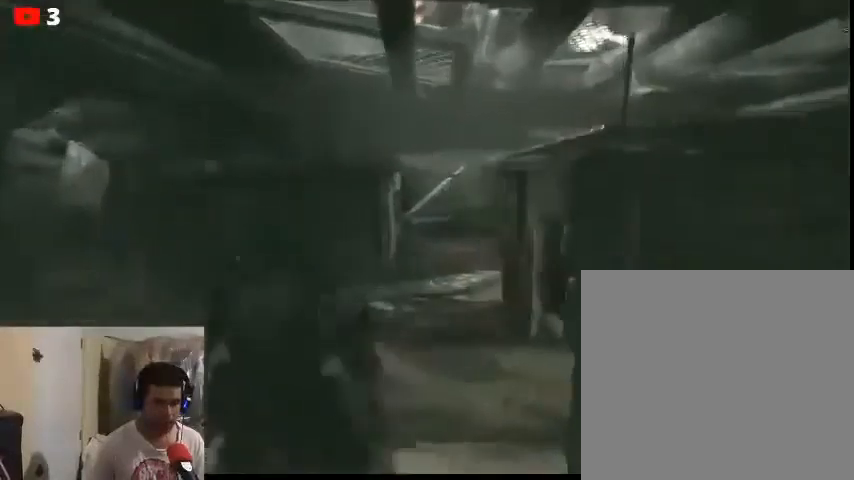
{"buttons": [], "left_stick": "center", "right_stick": "center", "events": [[100, "A", "up"], [300, "left_stick", "up"], [433, "left_stick", "center"]]}
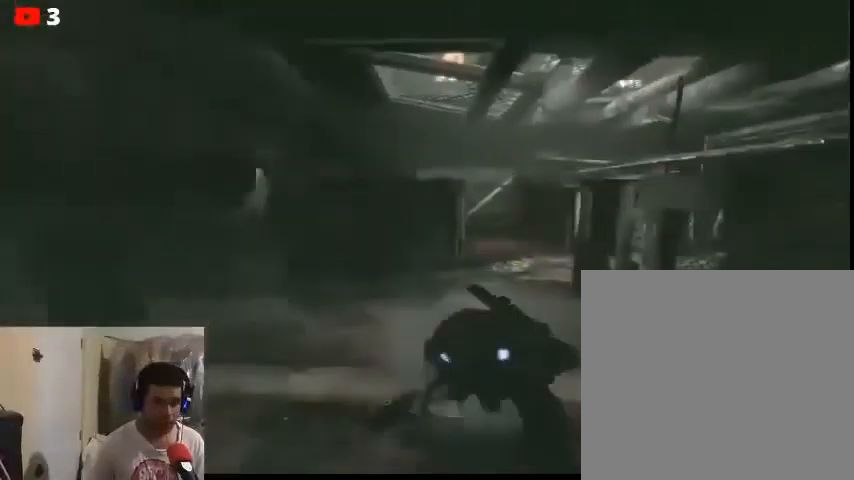
{"buttons": [], "left_stick": "up", "right_stick": "center", "events": [[500, "left_stick", "up"]]}
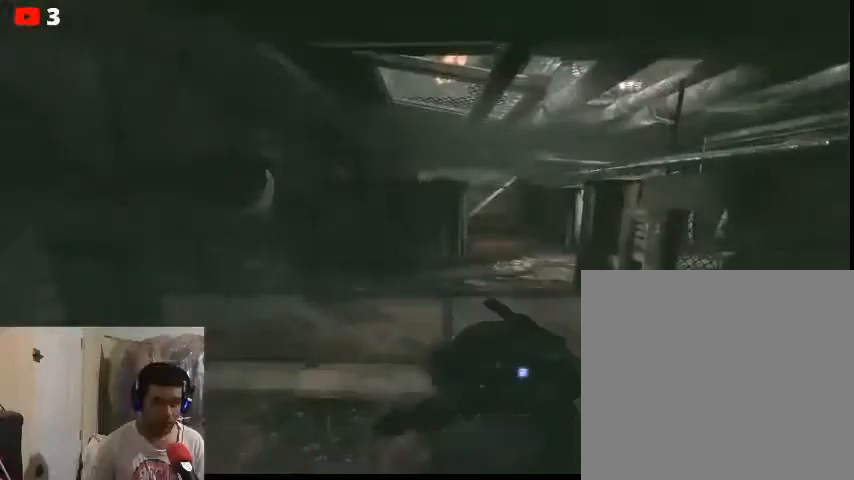
{"buttons": [], "left_stick": "up", "right_stick": "center", "events": [[100, "A", "down"], [233, "A", "up"], [333, "A", "down"], [400, "A", "up"]]}
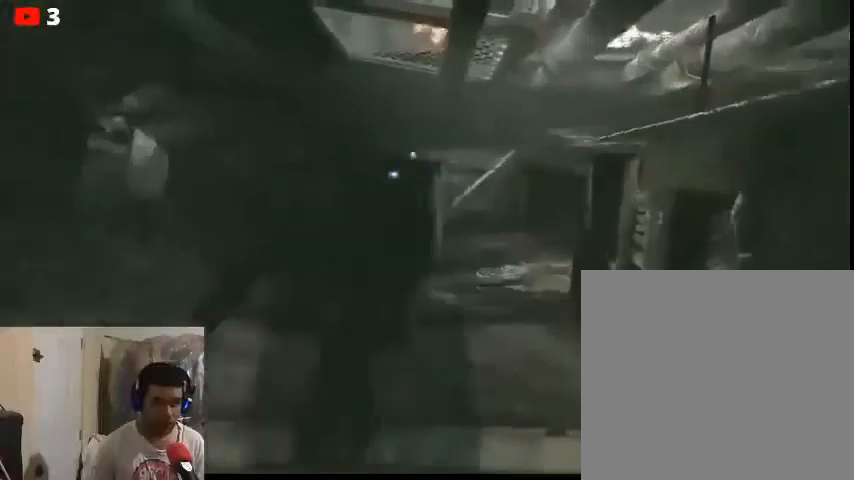
{"buttons": [], "left_stick": "up", "right_stick": "center", "events": []}
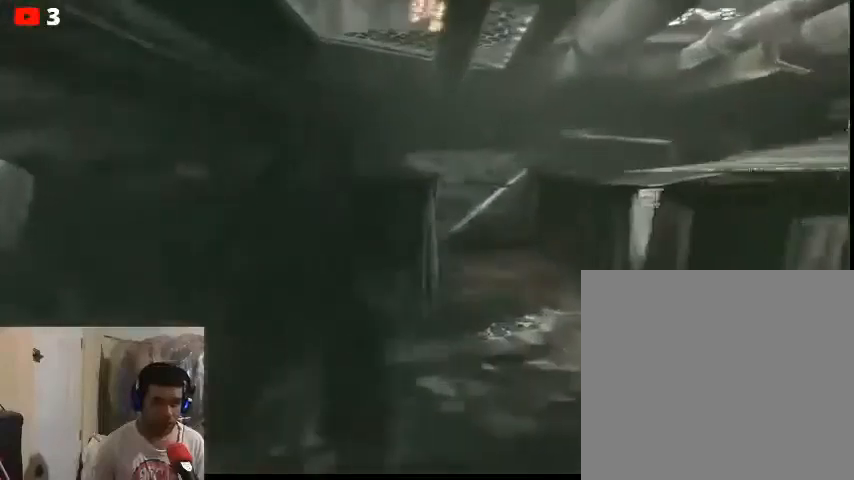
{"buttons": [], "left_stick": "left", "right_stick": "right", "events": [[67, "right_stick", "right"], [233, "left_stick", "up-left"], [333, "left_stick", "left"]]}
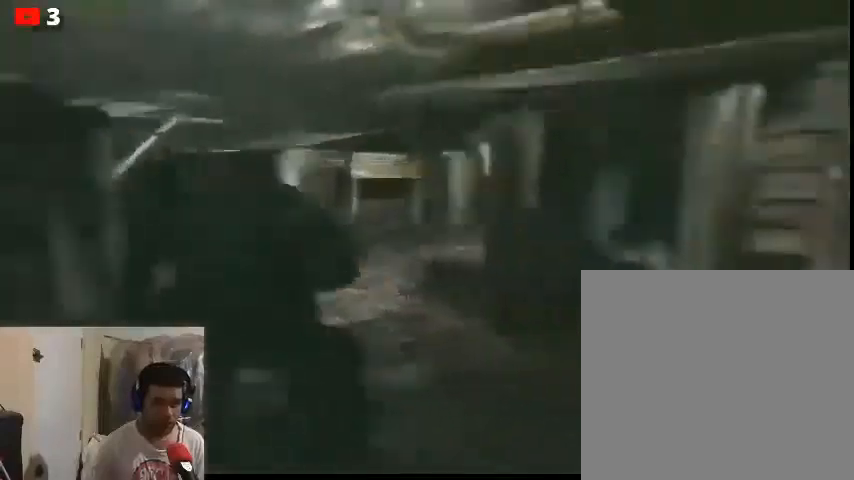
{"buttons": [], "left_stick": "up-left", "right_stick": "center", "events": [[33, "left_stick", "up-left"], [67, "right_stick", "center"]]}
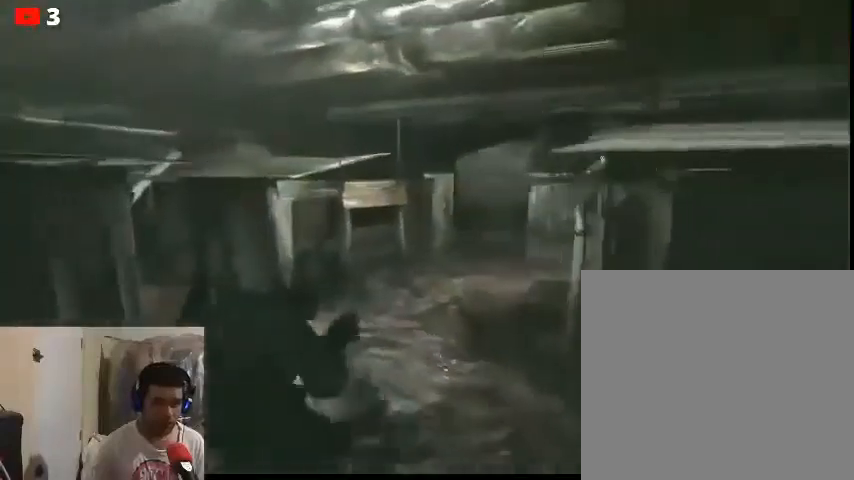
{"buttons": [], "left_stick": "up", "right_stick": "right", "events": [[333, "left_stick", "up"], [367, "right_stick", "right"]]}
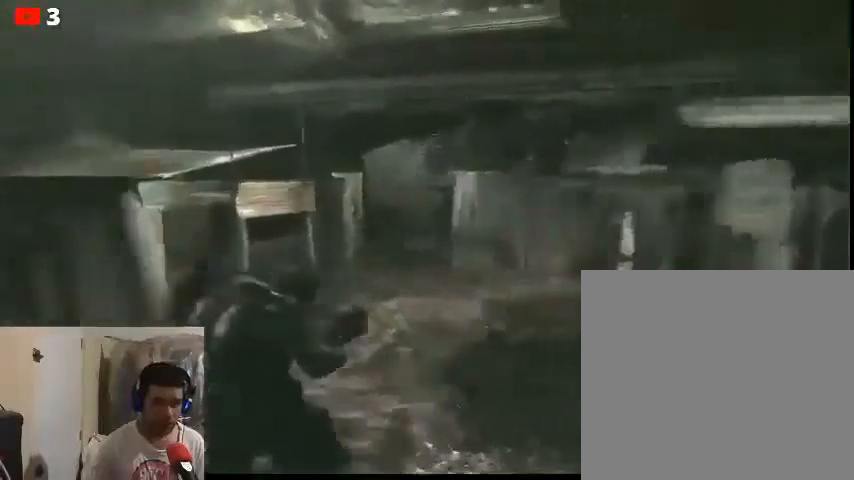
{"buttons": [], "left_stick": "up", "right_stick": "right", "events": [[67, "right_stick", "center"], [333, "right_stick", "right"]]}
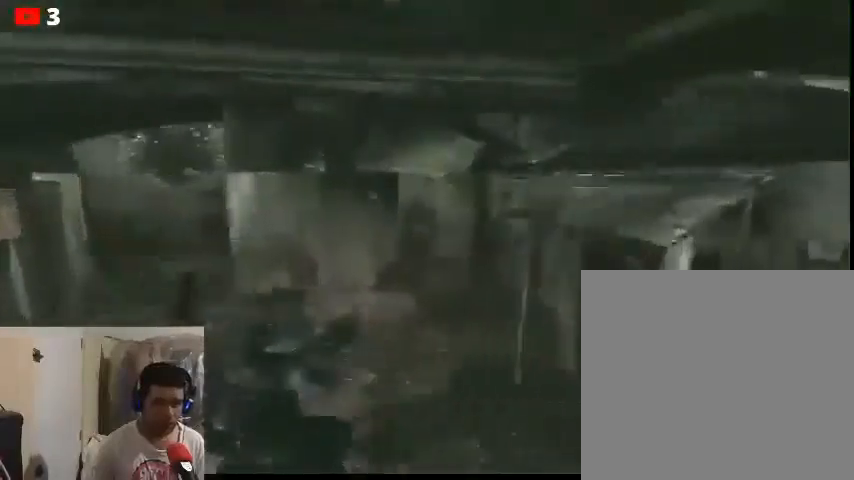
{"buttons": [], "left_stick": "up", "right_stick": "center", "events": [[33, "right_stick", "center"]]}
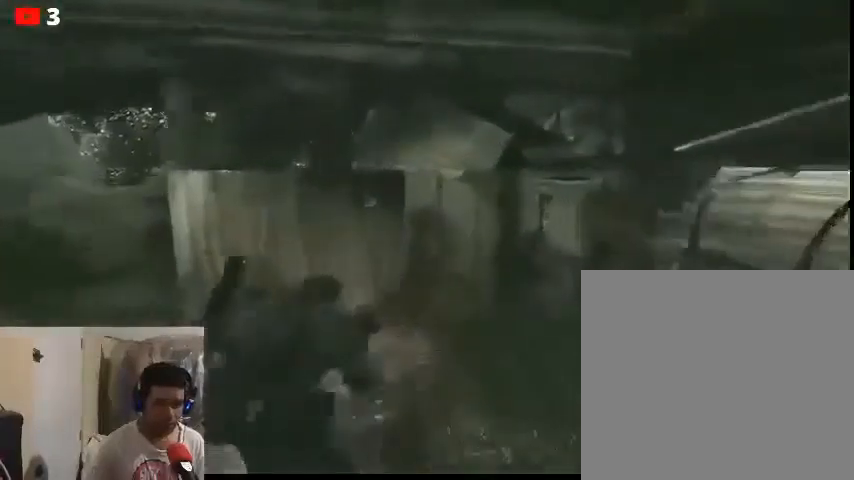
{"buttons": [], "left_stick": "up", "right_stick": "right", "events": [[200, "right_stick", "right"]]}
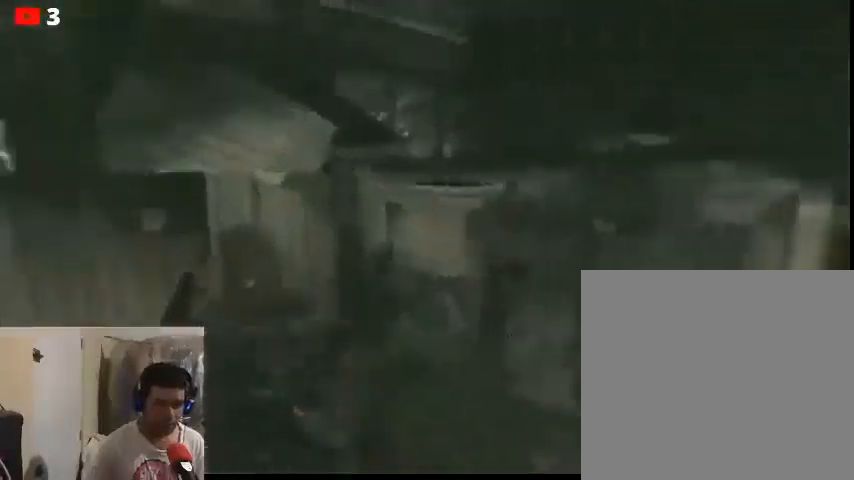
{"buttons": [], "left_stick": "center", "right_stick": "left", "events": [[33, "right_stick", "center"], [100, "left_stick", "center"], [233, "right_stick", "left"]]}
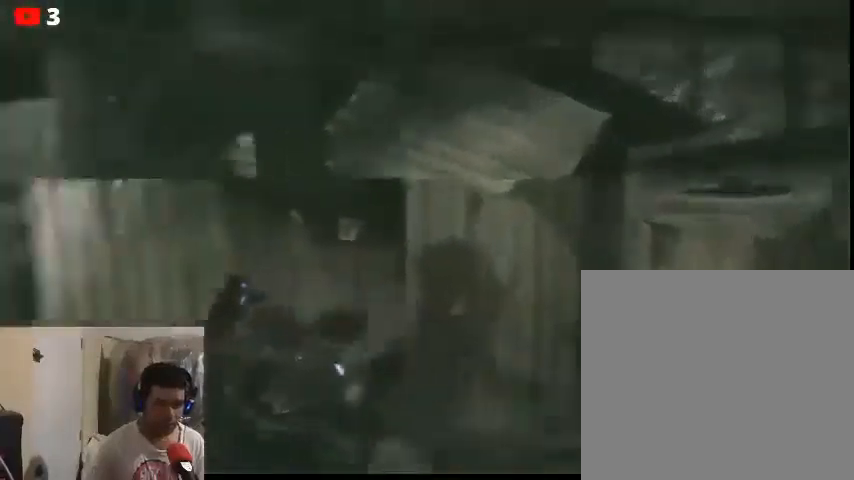
{"buttons": [], "left_stick": "up-left", "right_stick": "center", "events": [[233, "left_stick", "up-left"], [300, "right_stick", "center"]]}
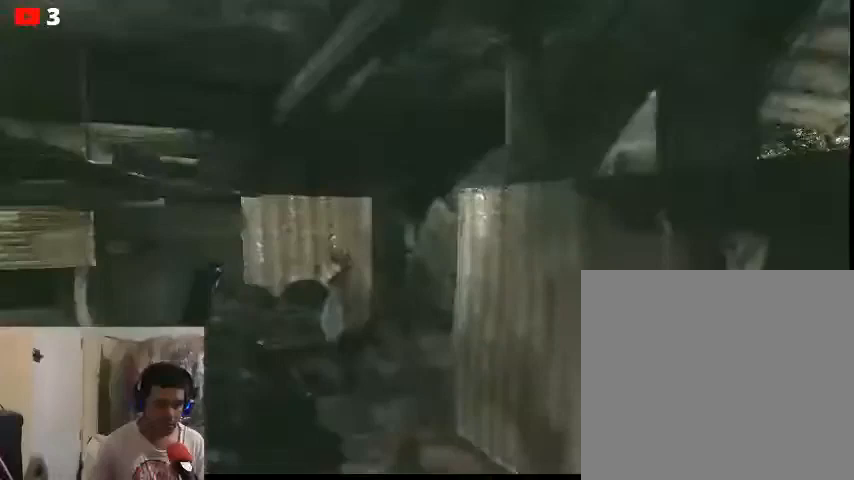
{"buttons": [], "left_stick": "down-left", "right_stick": "left", "events": [[133, "left_stick", "left"], [267, "right_stick", "right"], [433, "left_stick", "down-left"], [433, "right_stick", "left"]]}
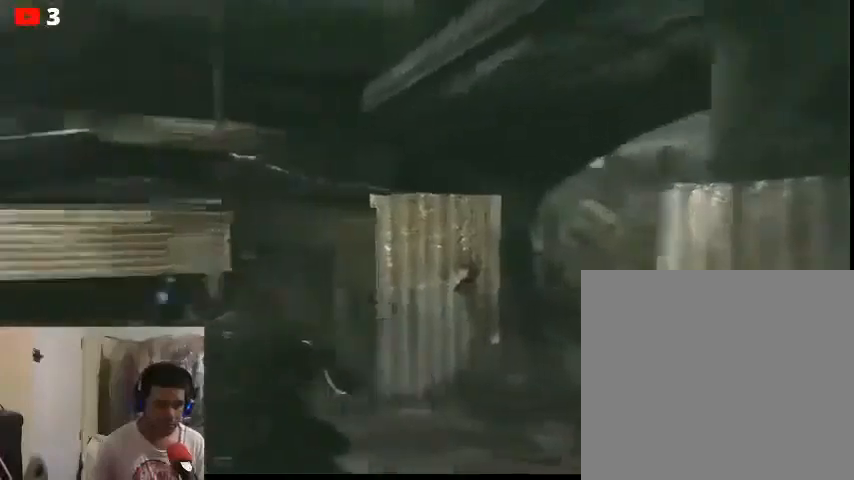
{"buttons": [], "left_stick": "up-left", "right_stick": "center", "events": [[67, "right_stick", "up-left"], [100, "left_stick", "down"], [333, "left_stick", "center"], [367, "right_stick", "center"], [400, "left_stick", "up-left"]]}
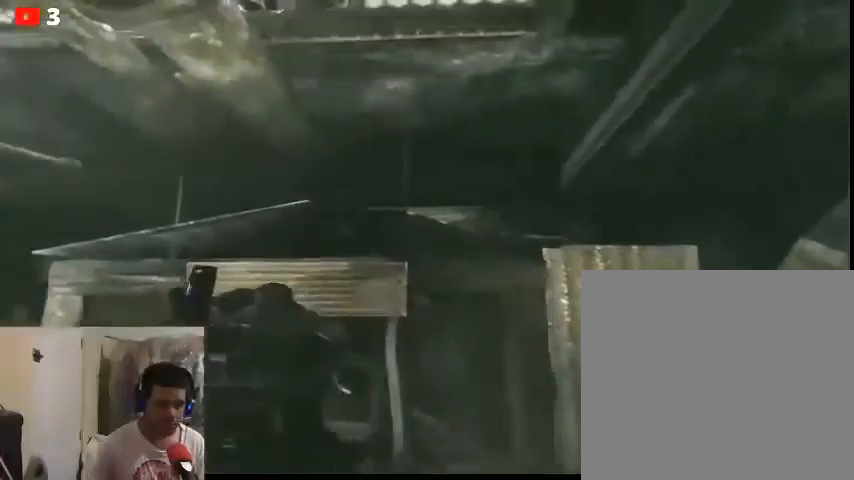
{"buttons": [], "left_stick": "up-left", "right_stick": "down-left", "events": [[333, "right_stick", "left"], [400, "right_stick", "down-left"]]}
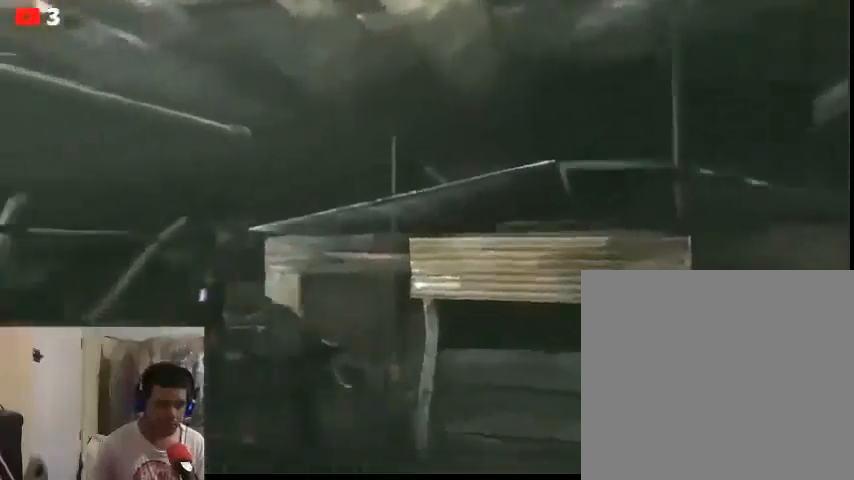
{"buttons": [], "left_stick": "up-left", "right_stick": "center", "events": [[267, "right_stick", "down"], [500, "right_stick", "center"]]}
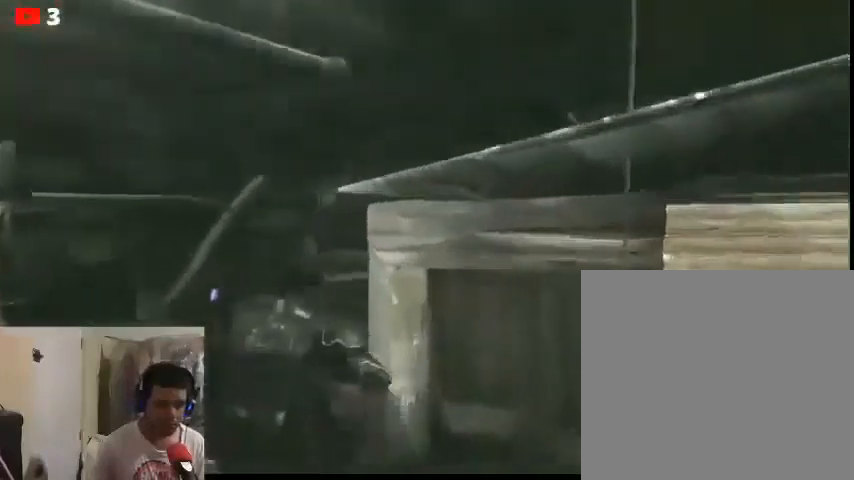
{"buttons": [], "left_stick": "up", "right_stick": "right", "events": [[433, "left_stick", "up"], [500, "right_stick", "right"]]}
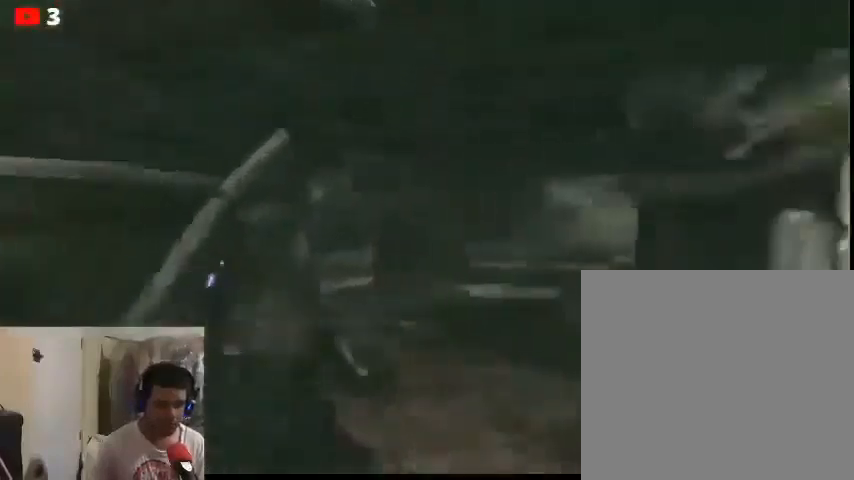
{"buttons": [], "left_stick": "up", "right_stick": "center", "events": [[233, "right_stick", "center"]]}
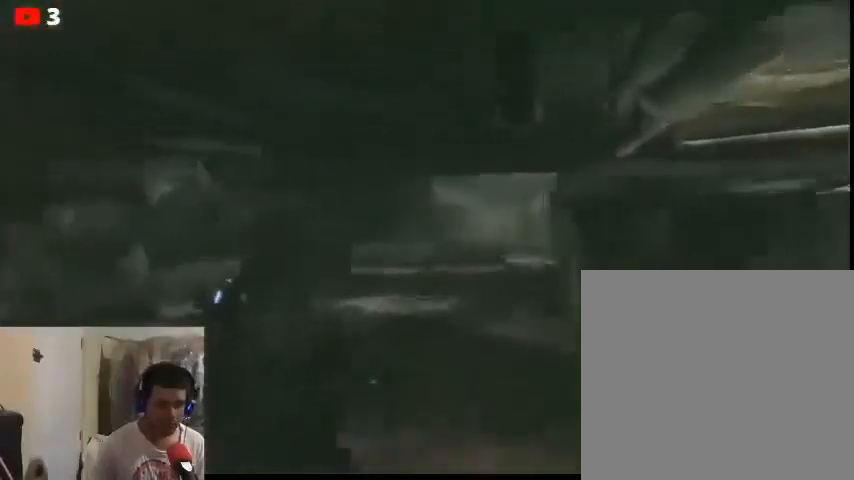
{"buttons": [], "left_stick": "up-left", "right_stick": "right", "events": [[200, "right_stick", "right"], [433, "left_stick", "up-left"]]}
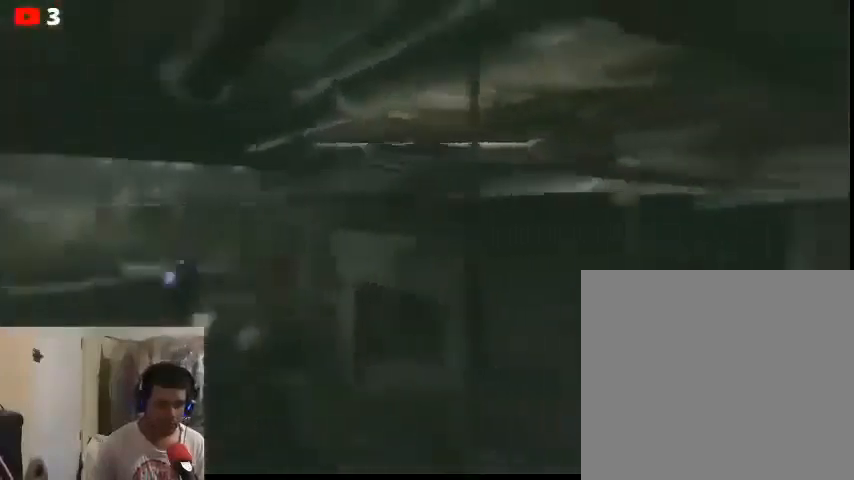
{"buttons": [], "left_stick": "up-left", "right_stick": "center", "events": [[267, "right_stick", "center"]]}
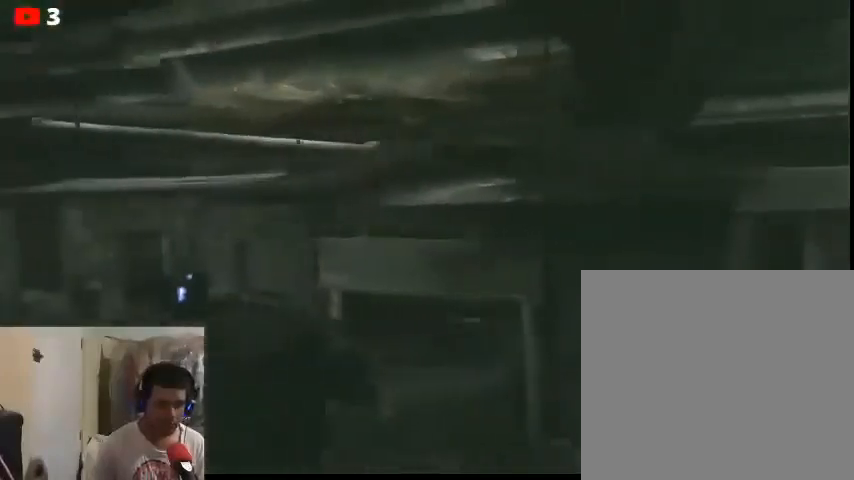
{"buttons": [], "left_stick": "center", "right_stick": "left", "events": [[33, "left_stick", "center"], [200, "right_stick", "left"]]}
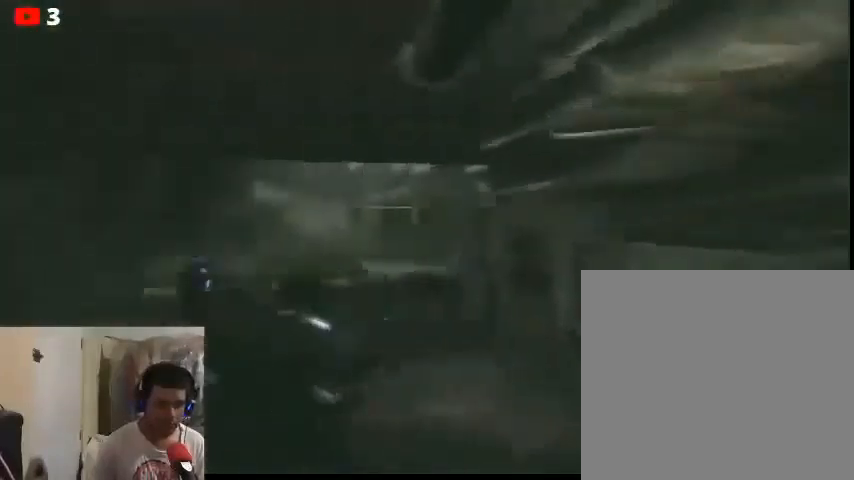
{"buttons": [], "left_stick": "up", "right_stick": "center", "events": [[233, "left_stick", "up"], [333, "right_stick", "center"]]}
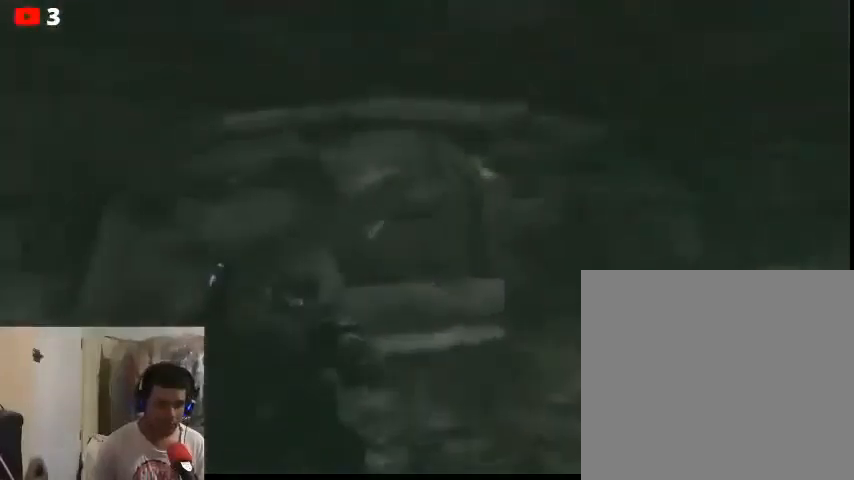
{"buttons": [], "left_stick": "center", "right_stick": "left", "events": [[33, "right_stick", "left"], [67, "left_stick", "center"]]}
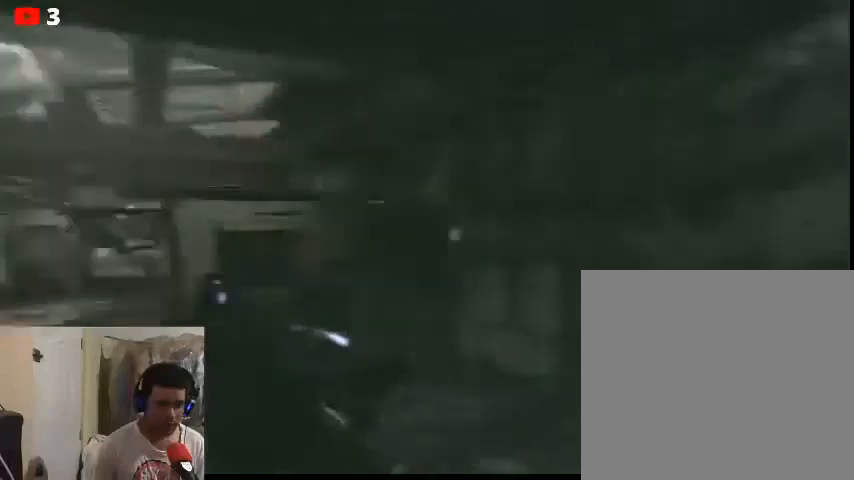
{"buttons": [], "left_stick": "up-left", "right_stick": "center", "events": [[100, "right_stick", "center"], [233, "left_stick", "up-left"]]}
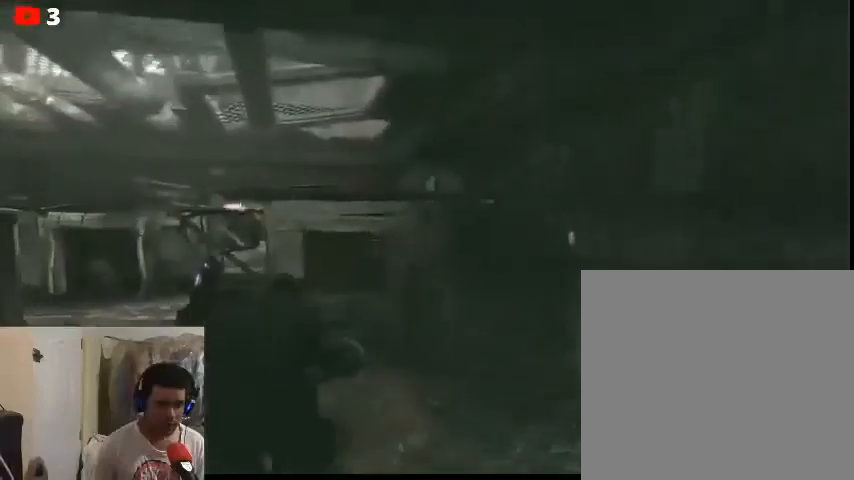
{"buttons": [], "left_stick": "center", "right_stick": "left", "events": [[167, "left_stick", "down-left"], [433, "left_stick", "center"], [500, "right_stick", "left"]]}
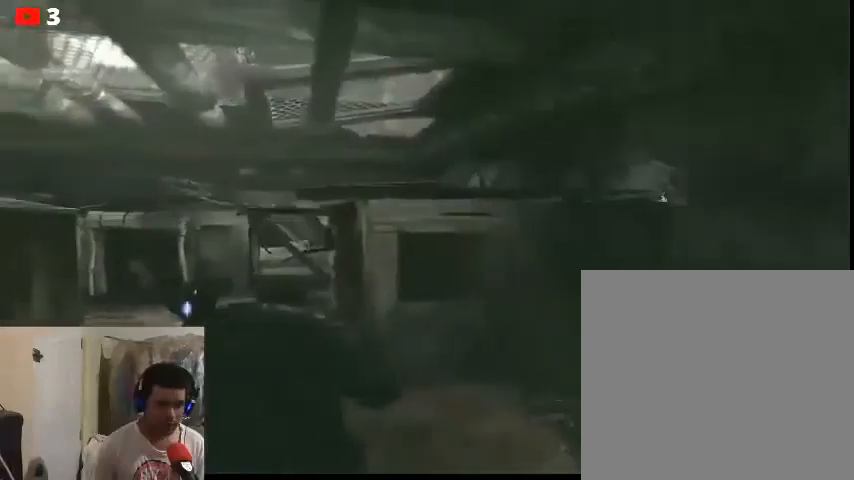
{"buttons": [], "left_stick": "center", "right_stick": "center", "events": [[367, "right_stick", "center"]]}
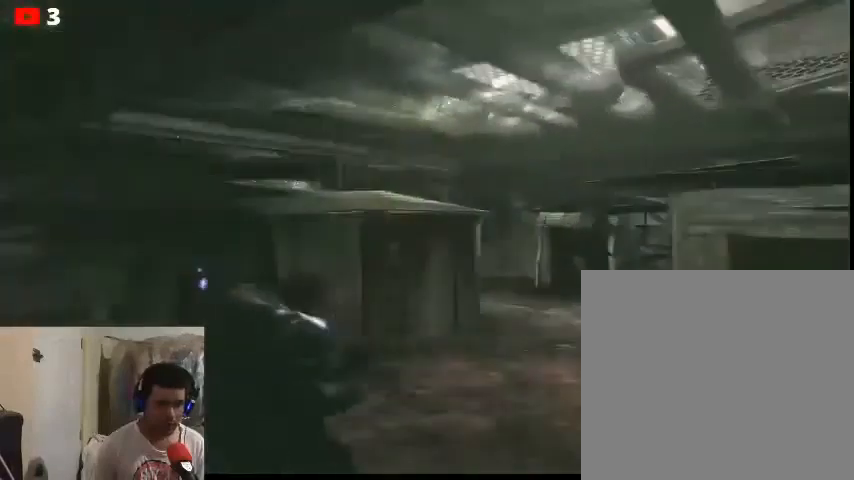
{"buttons": [], "left_stick": "left", "right_stick": "left", "events": [[33, "left_stick", "left"], [267, "right_stick", "left"]]}